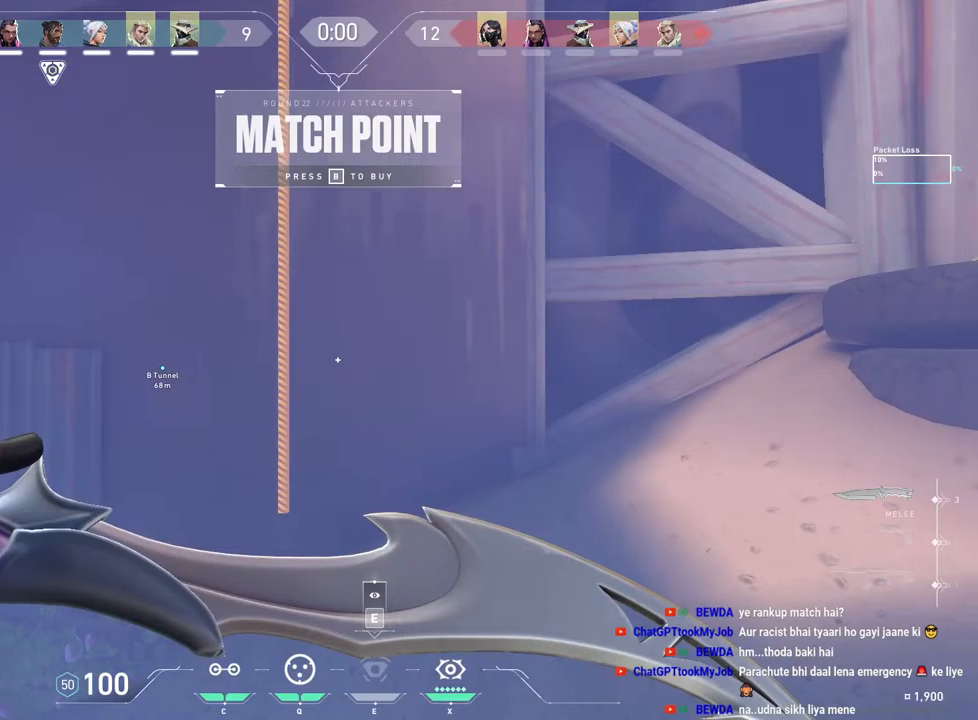
Gameplay with keyboard and mouse; each line is a JSON object with the keys and mouse buttons held at the frame after it. "events" lists presses ("down") and releases ("up") of "a", "ctrl", "d", "e", "f", "q", "r", "s", "shift", "space", "tab", "w", "mouse_left", "mouse_wheel", "mouse_right", "mouse_mb4" and "mouse_mb5" between this image and that frame as [ms after this image, input, new state], when the widget could be followed in between. "mouse_left", "mouse_wheel", "mouse_right", "mouse_mb4", "mouse_mb5" = the "left", "wheel", "right", "mb4", "mb5" buttons of the "mouse" list. No other keys are recorded. "wheel" means that the mouse wheel is clicked or scrolled. Mouse movement is not recorded.
{"keys": [], "mouse": [], "events": [[33, "w", "down"], [283, "w", "up"]]}
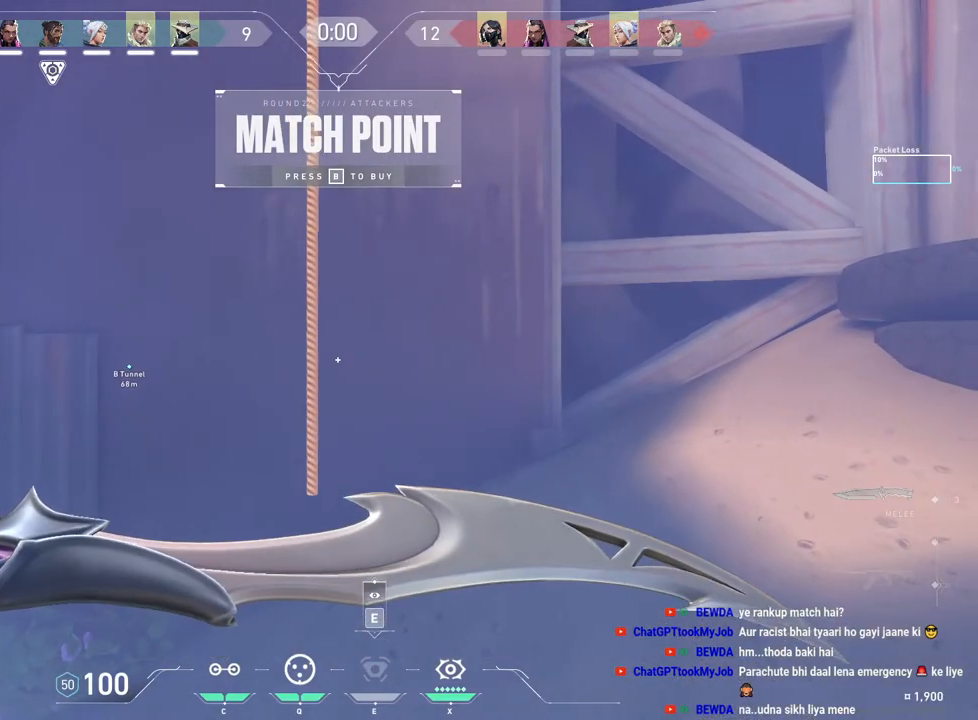
{"keys": ["w"], "mouse": [], "events": [[400, "w", "down"]]}
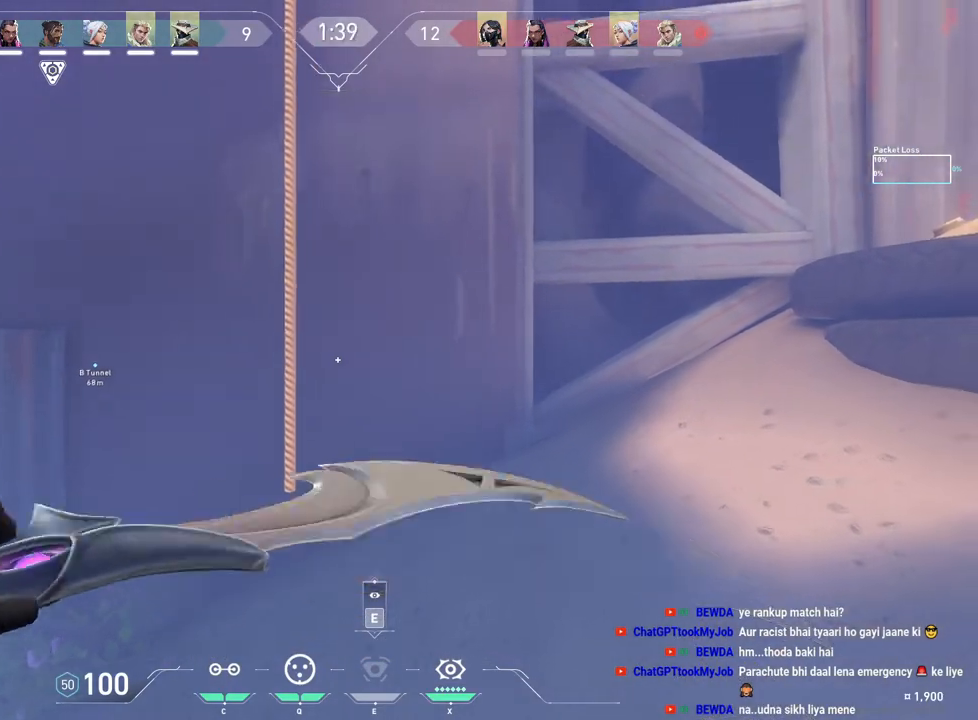
{"keys": ["shift", "w"], "mouse": [], "events": [[233, "shift", "down"], [383, "f", "down"], [483, "f", "up"]]}
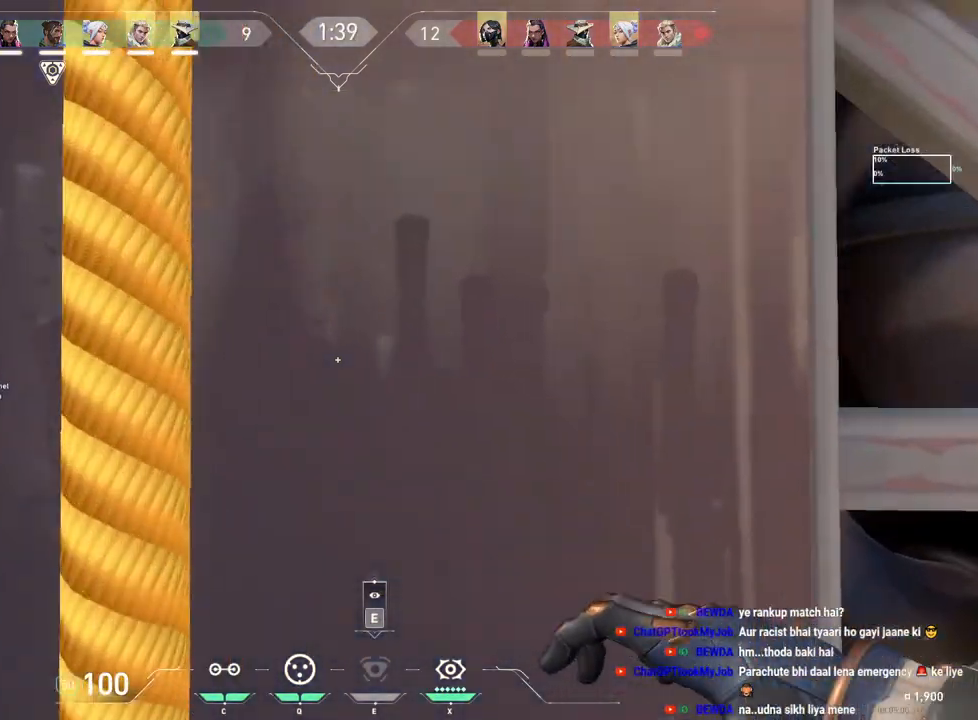
{"keys": ["shift", "w"], "mouse": [], "events": [[150, "mouse_right", "down"], [233, "mouse_right", "up"], [250, "s", "down"], [267, "mouse_mb5", "down"], [317, "s", "up"], [500, "mouse_mb5", "up"]]}
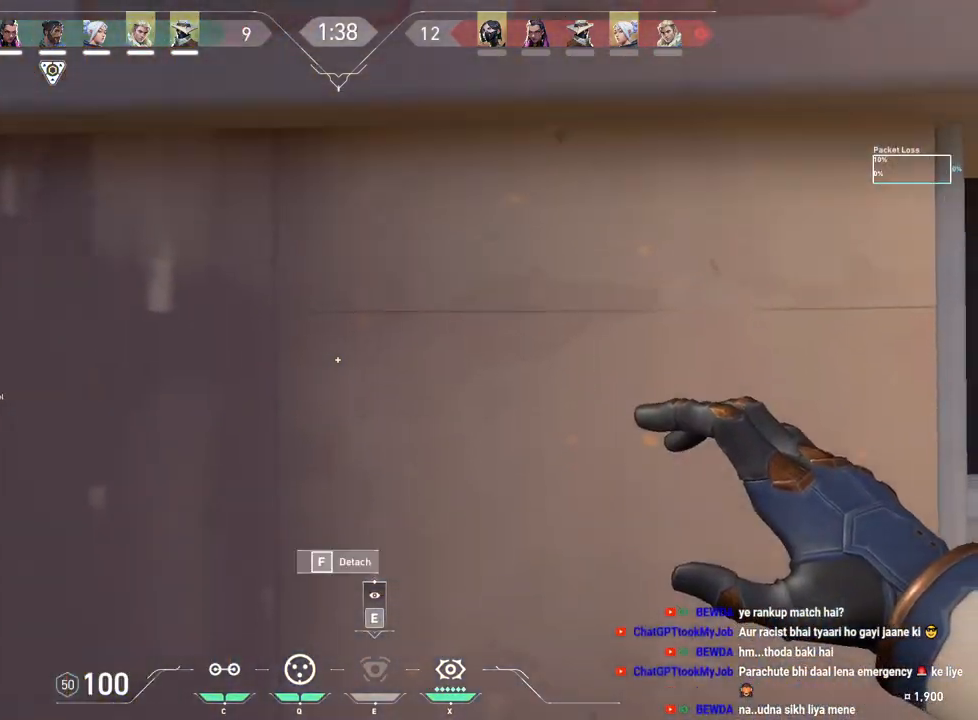
{"keys": ["shift", "w"], "mouse": [], "events": [[150, "ctrl", "down"], [250, "ctrl", "up"]]}
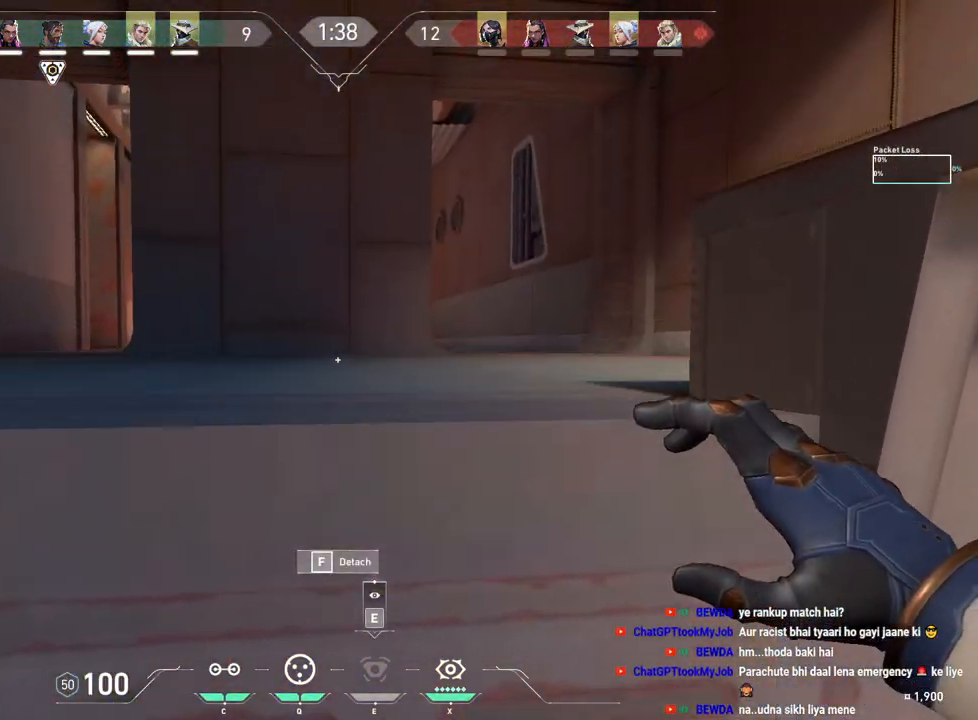
{"keys": ["shift", "w"], "mouse": []}
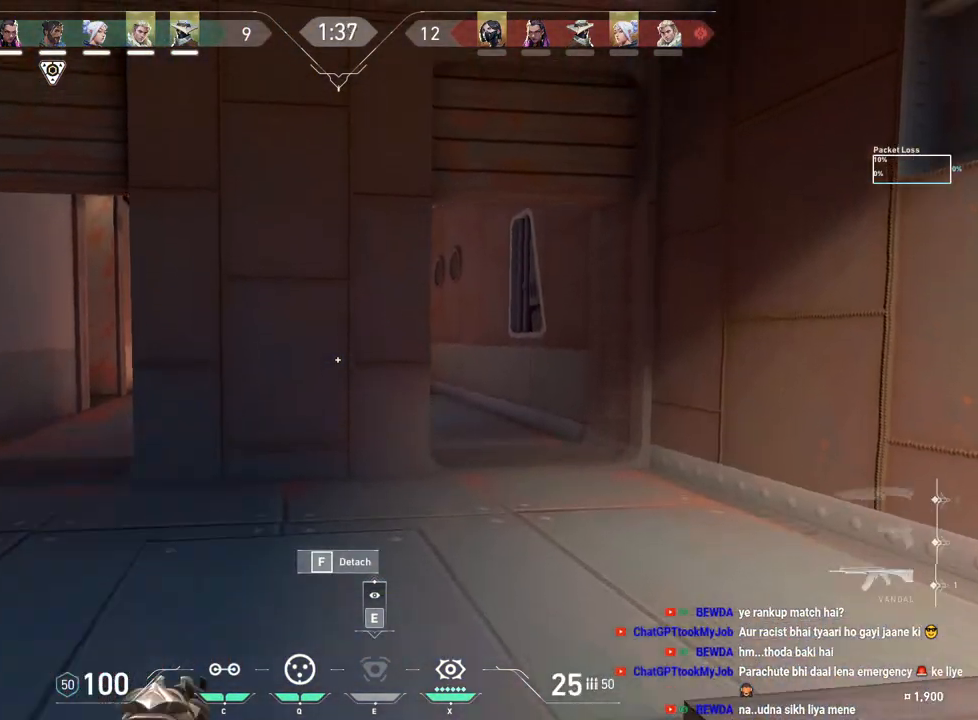
{"keys": ["shift", "w"], "mouse": [], "events": []}
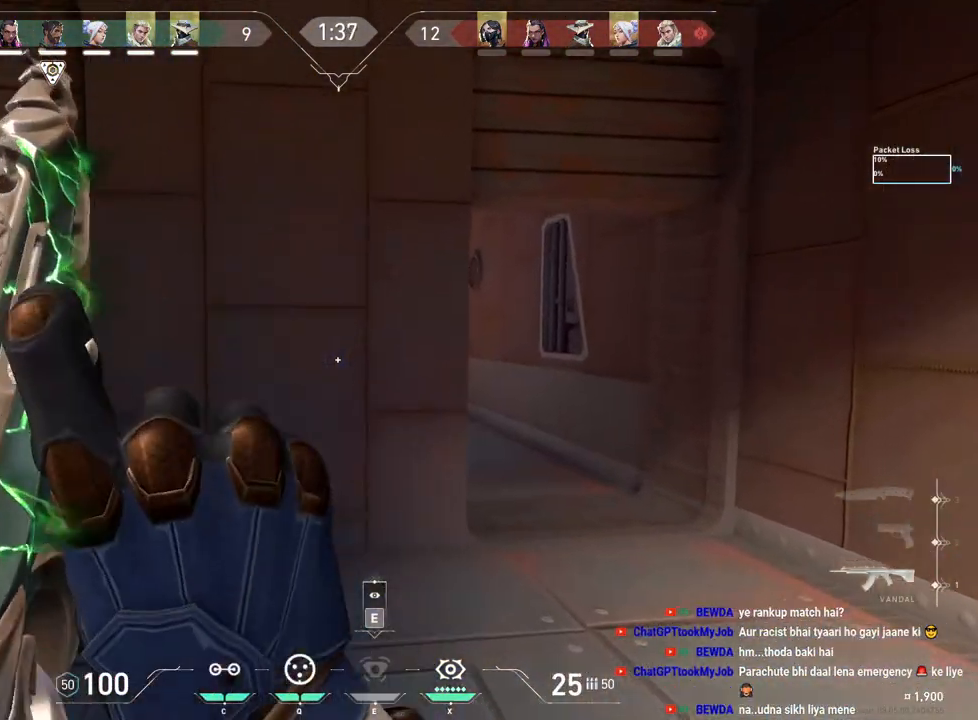
{"keys": ["d", "shift", "w"], "mouse": [], "events": [[383, "d", "down"]]}
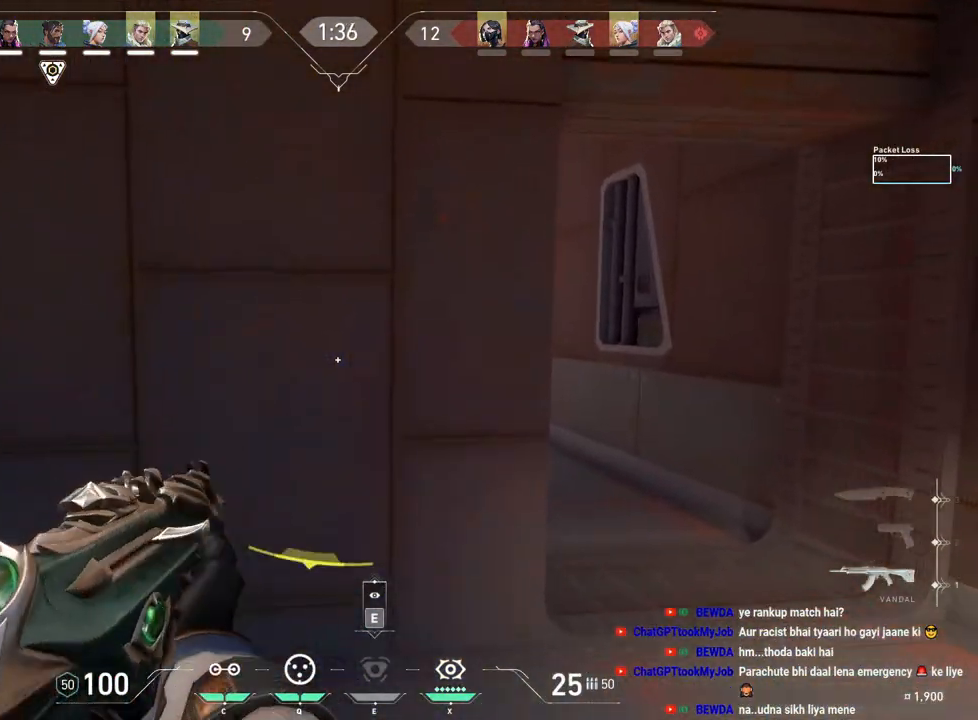
{"keys": ["d", "shift"], "mouse": [], "events": [[100, "d", "up"], [333, "d", "down"], [467, "w", "up"]]}
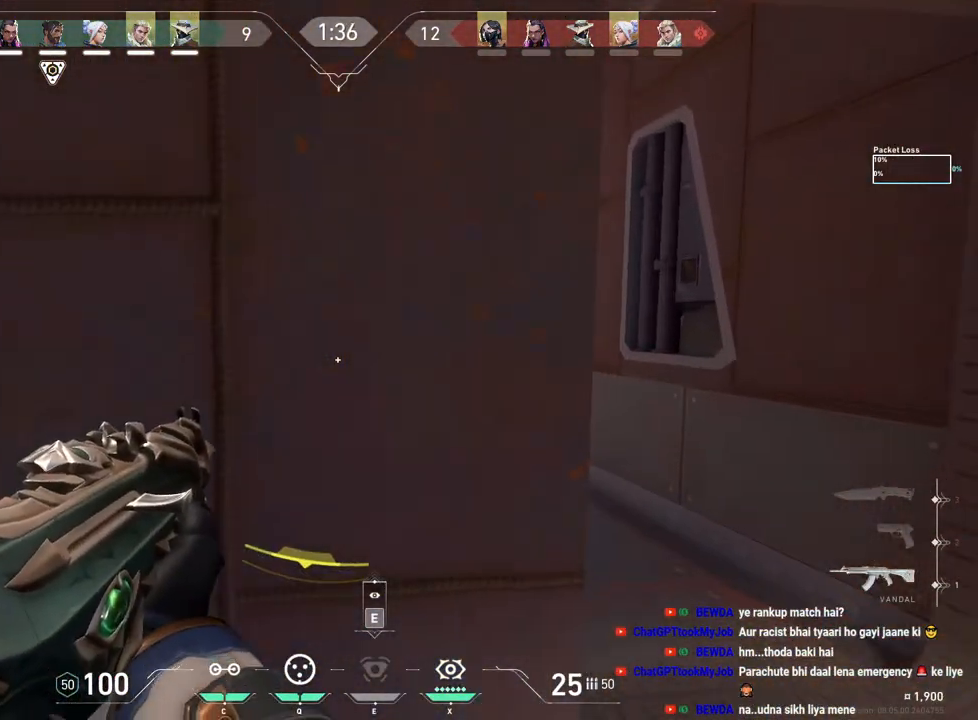
{"keys": ["d", "shift", "w"], "mouse": [], "events": [[400, "w", "down"]]}
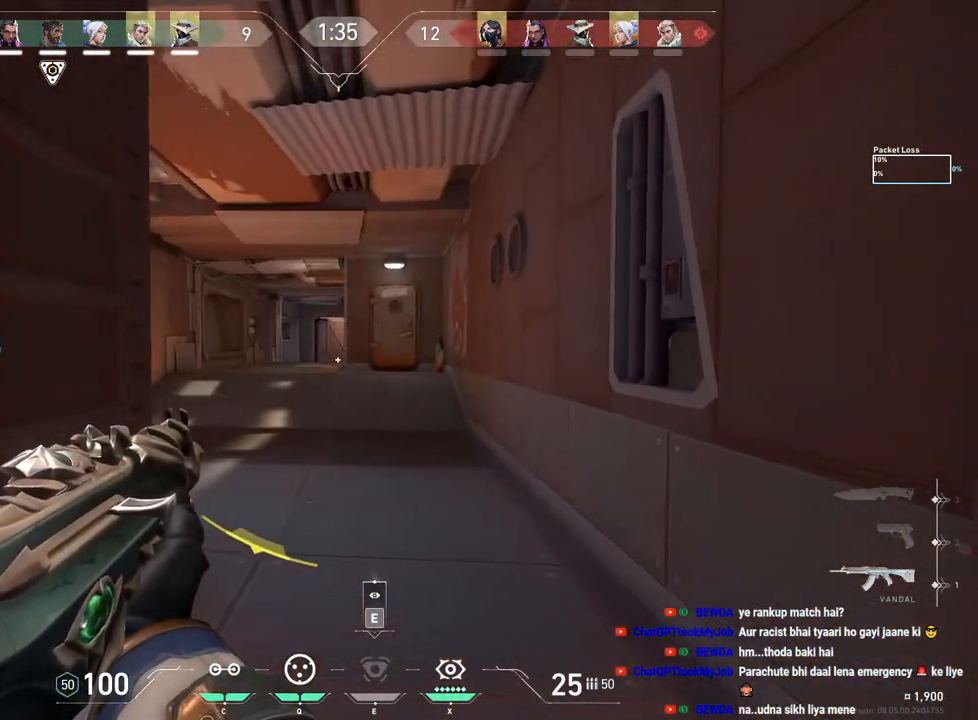
{"keys": ["a", "w"], "mouse": [], "events": [[83, "d", "up"], [317, "a", "down"], [367, "shift", "up"]]}
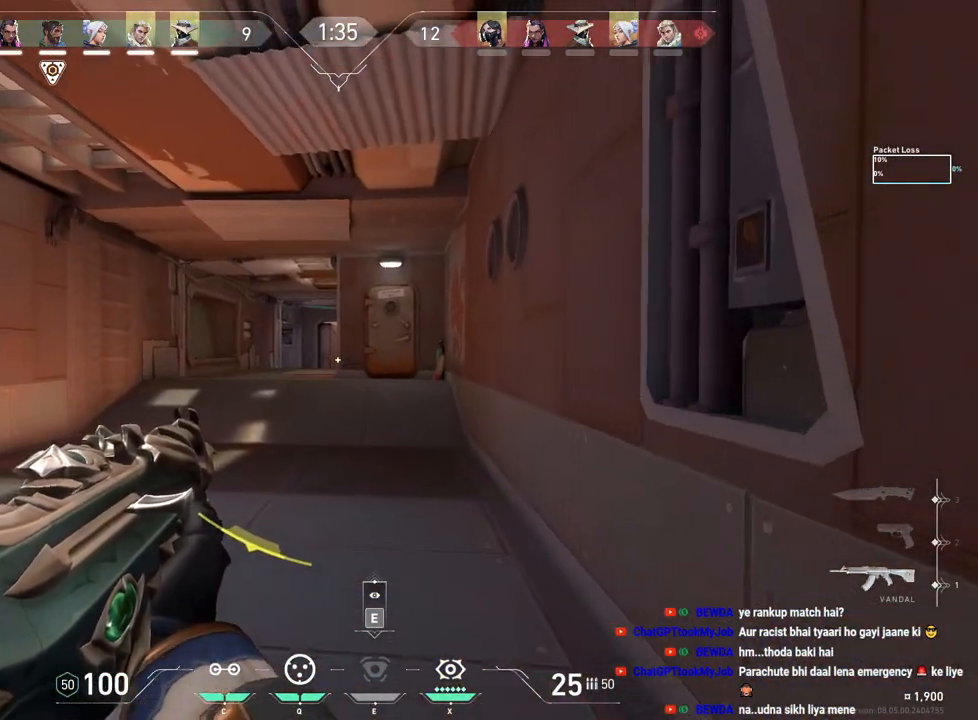
{"keys": ["a", "shift"], "mouse": [], "events": [[100, "shift", "down"], [117, "w", "up"]]}
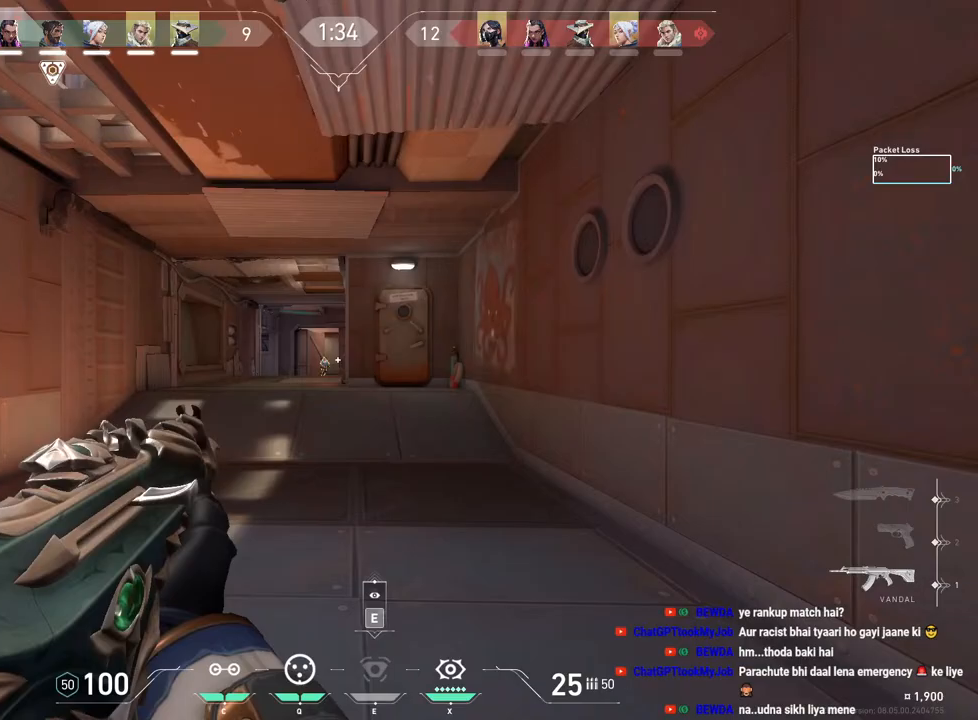
{"keys": [], "mouse": ["left"], "events": [[100, "a", "up"], [133, "shift", "up"], [200, "mouse_left", "down"]]}
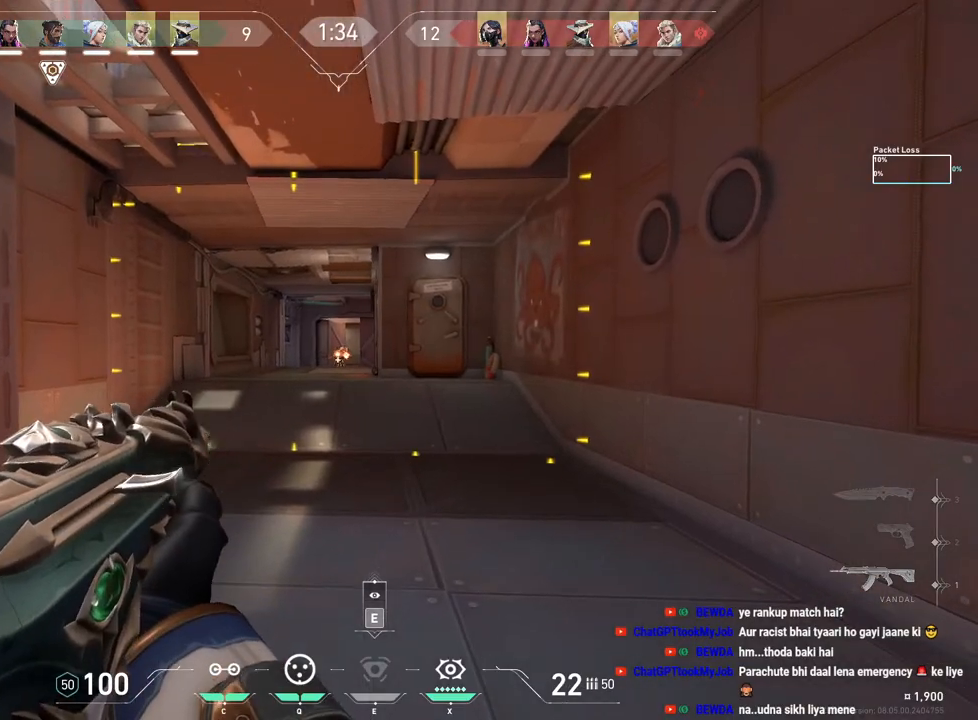
{"keys": ["a"], "mouse": [], "events": [[83, "ctrl", "down"], [283, "ctrl", "up"], [300, "a", "down"], [333, "mouse_left", "up"]]}
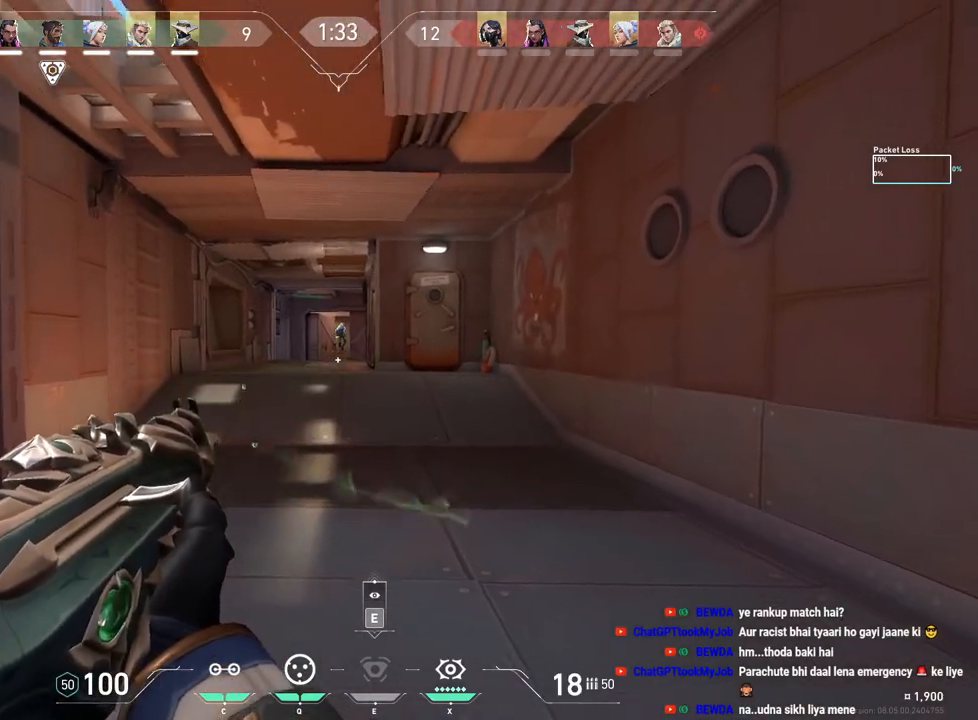
{"keys": [], "mouse": ["left"], "events": [[117, "a", "up"], [217, "mouse_left", "down"]]}
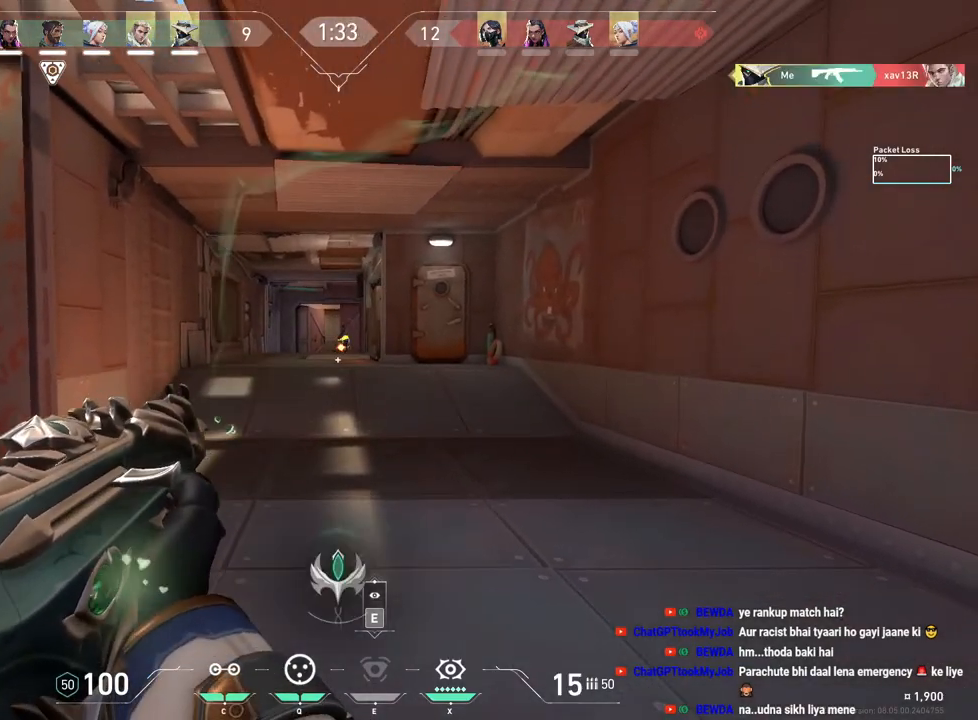
{"keys": ["w"], "mouse": [], "events": [[50, "mouse_left", "up"], [67, "a", "down"], [317, "w", "down"], [417, "a", "up"]]}
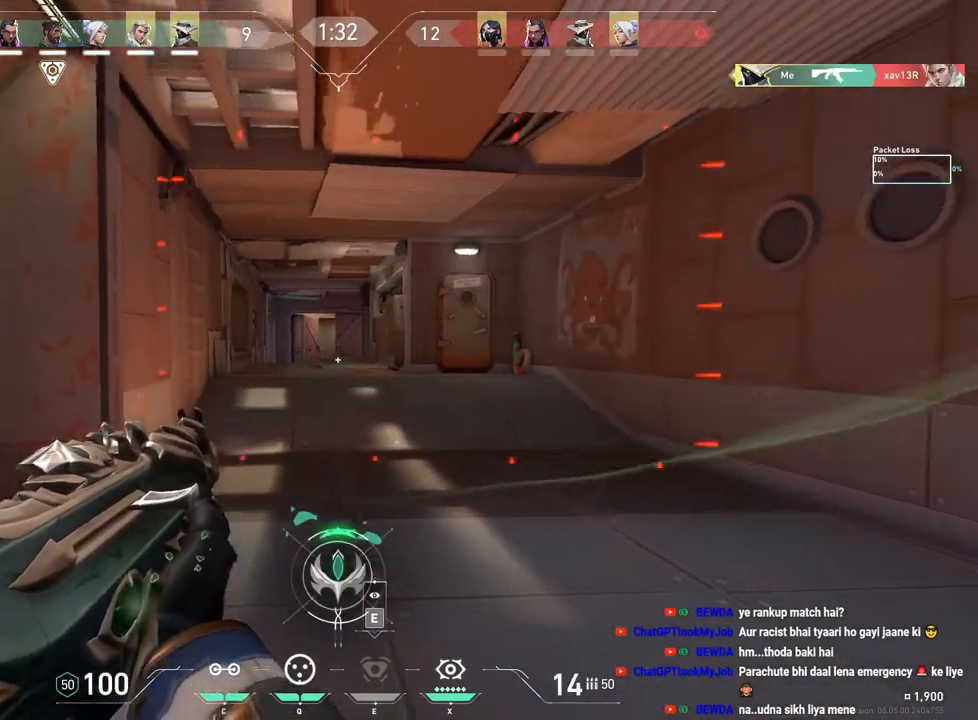
{"keys": ["d", "w"], "mouse": [], "events": [[183, "q", "down"], [283, "q", "up"], [317, "d", "down"]]}
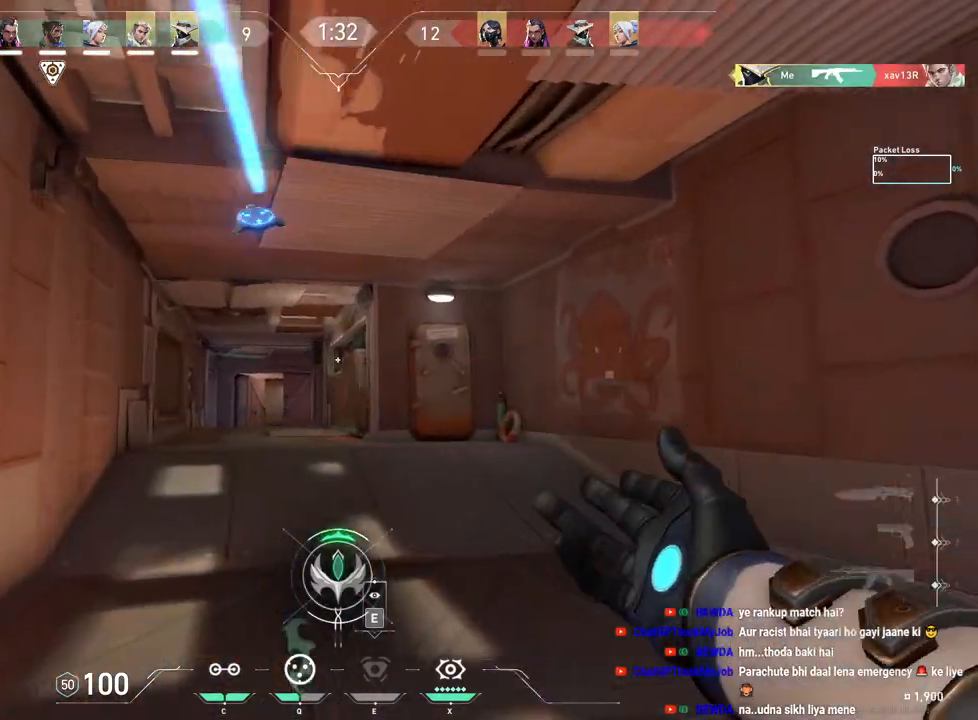
{"keys": ["w"], "mouse": [], "events": [[367, "d", "up"]]}
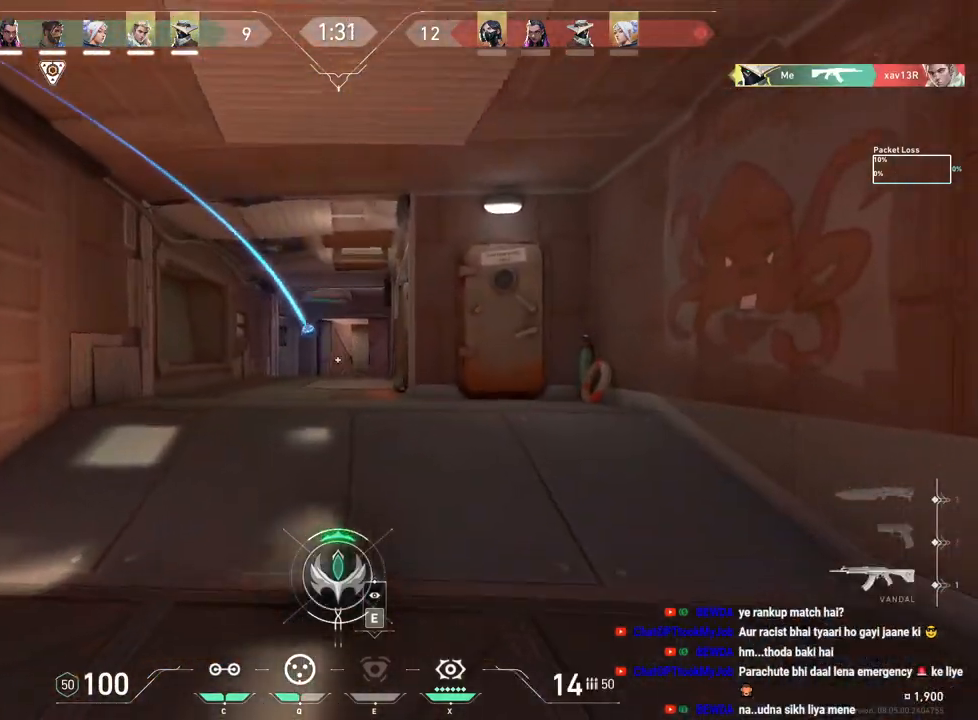
{"keys": ["w"], "mouse": [], "events": [[150, "f", "down"], [267, "f", "up"]]}
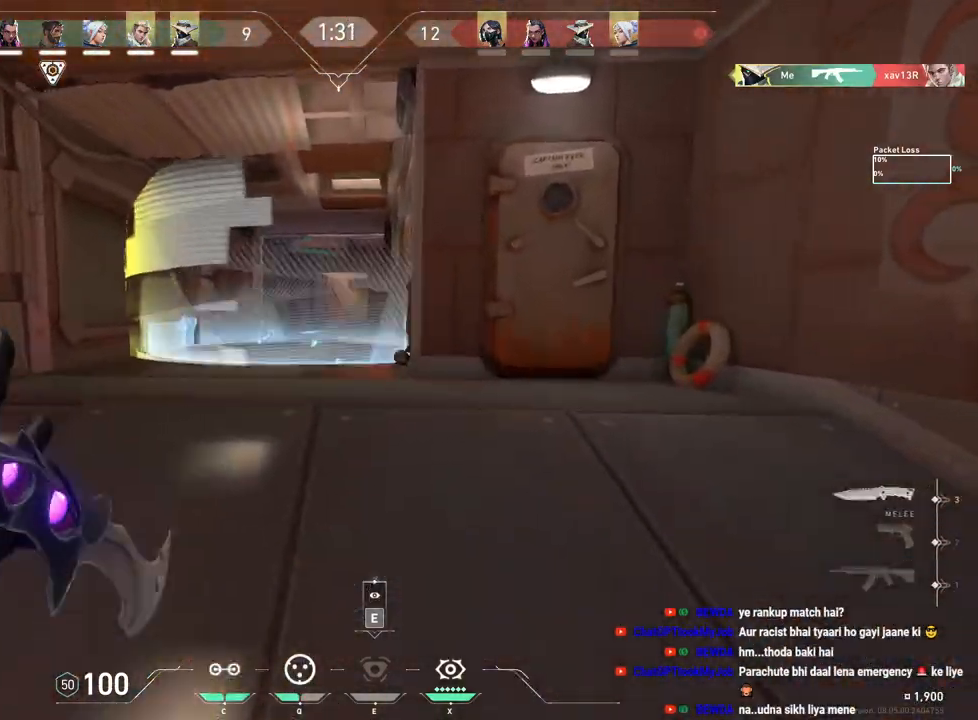
{"keys": ["a", "w"], "mouse": [], "events": [[333, "a", "down"]]}
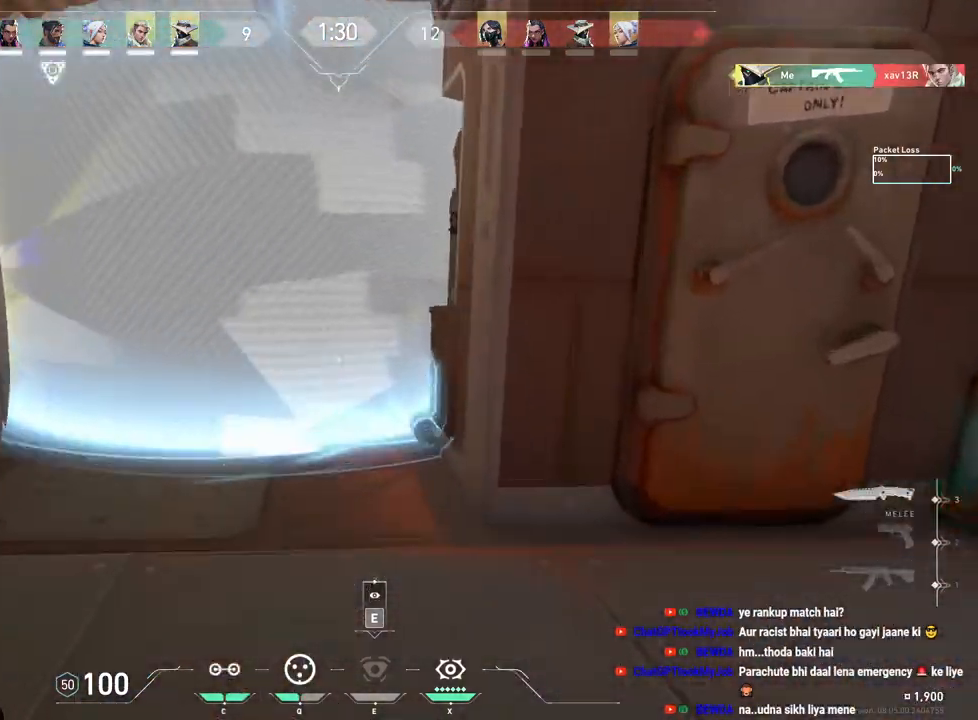
{"keys": ["w"], "mouse": [], "events": [[83, "a", "up"]]}
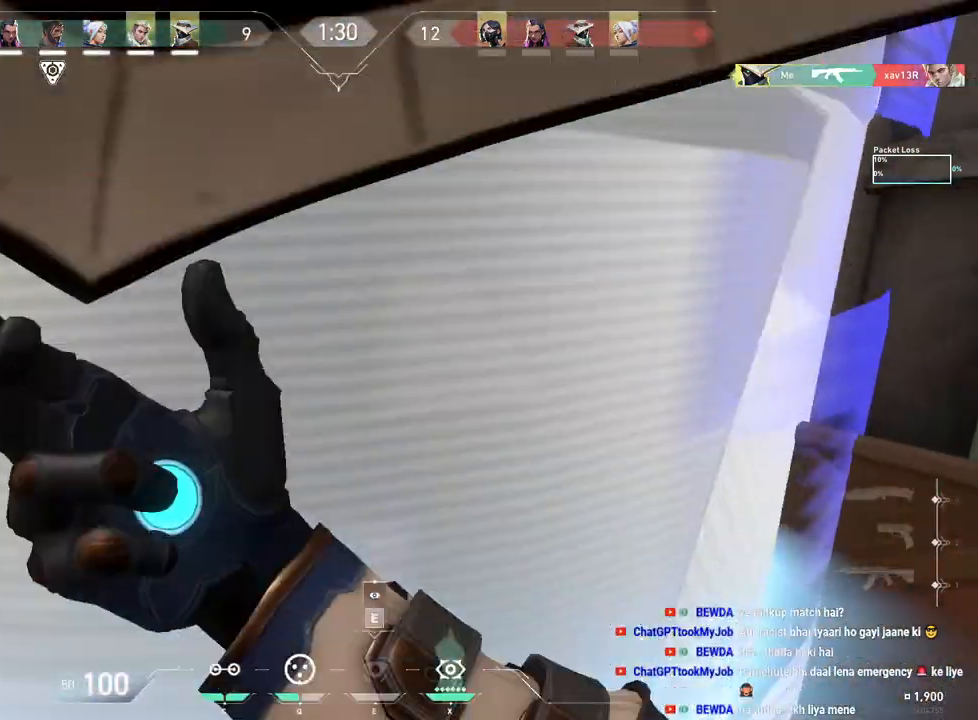
{"keys": ["s"], "mouse": [], "events": [[300, "w", "up"], [417, "s", "down"]]}
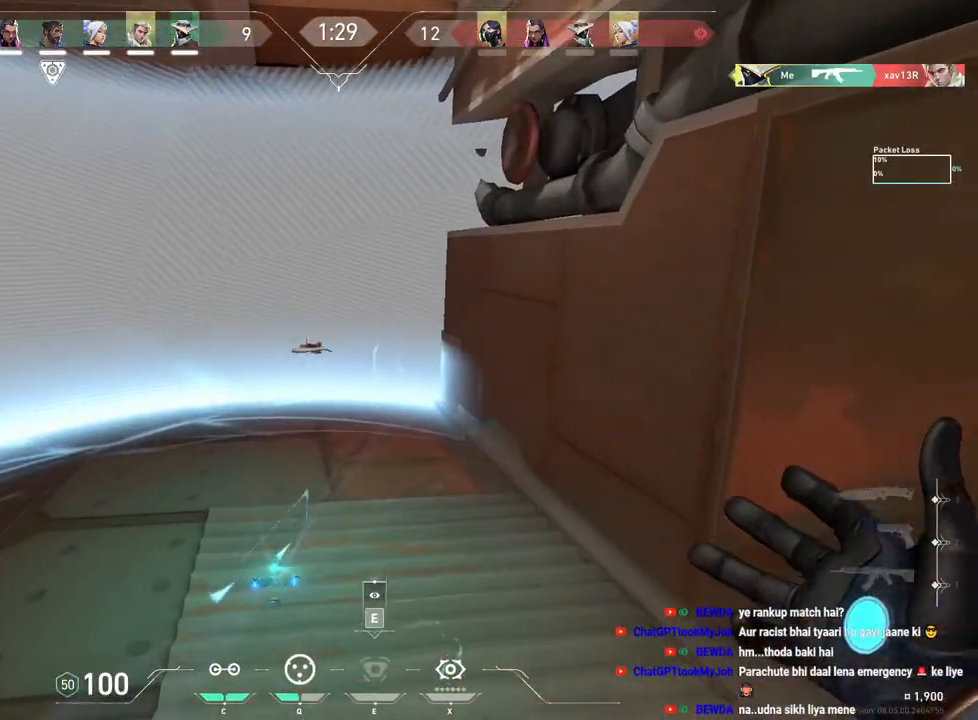
{"keys": ["d", "w"], "mouse": [], "events": [[83, "d", "down"], [133, "s", "up"], [267, "w", "down"]]}
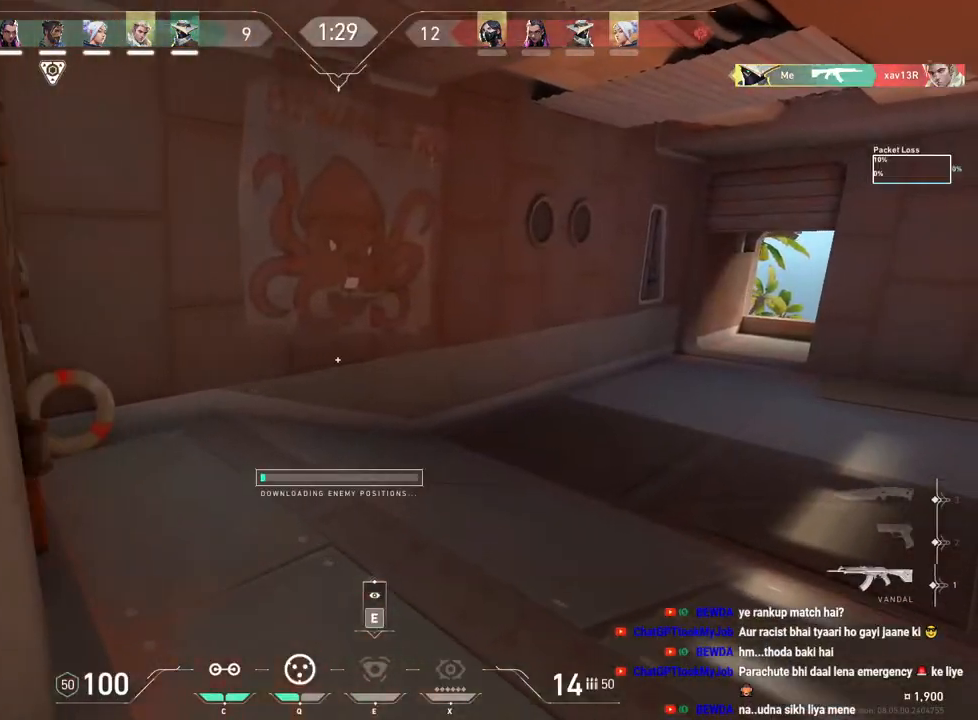
{"keys": ["a", "w"], "mouse": [], "events": [[33, "d", "up"], [433, "a", "down"]]}
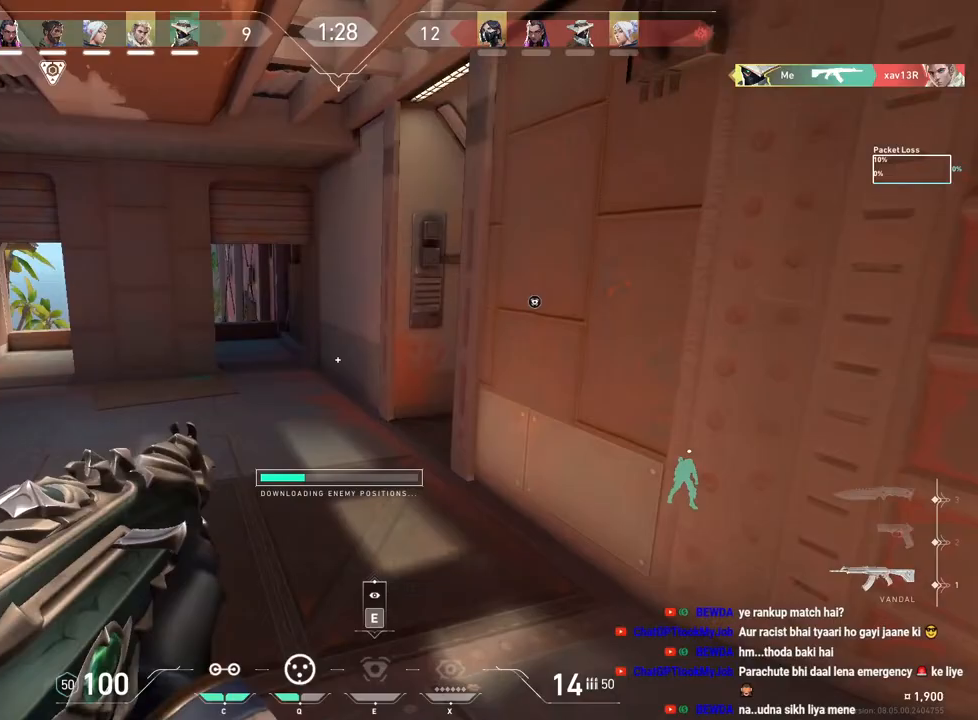
{"keys": ["a", "w"], "mouse": [], "events": []}
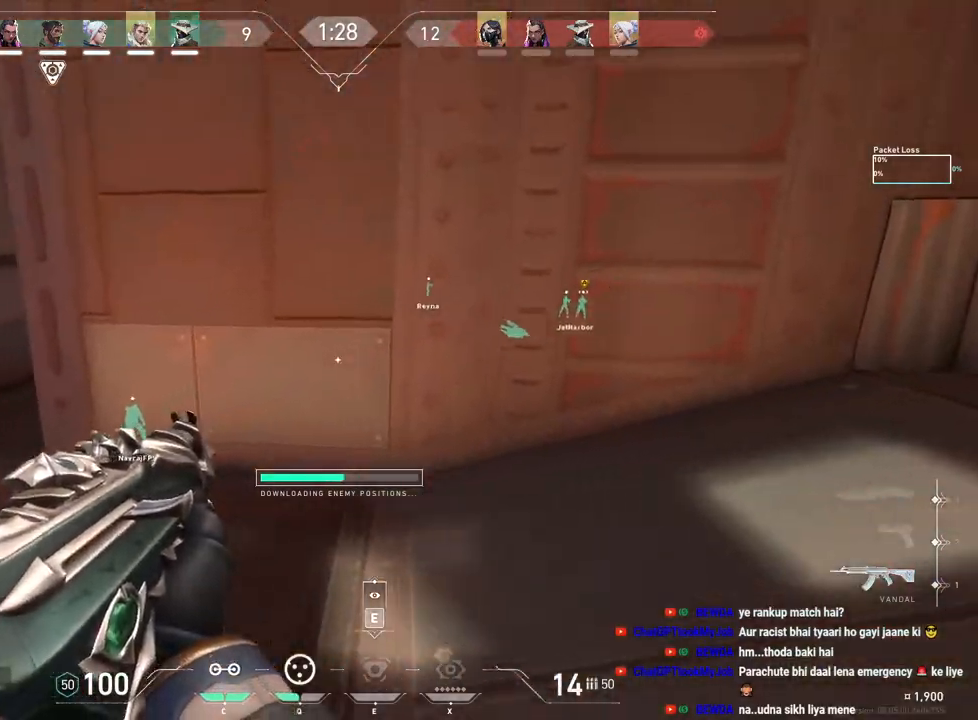
{"keys": ["a"], "mouse": [], "events": [[33, "r", "down"], [150, "r", "up"], [167, "w", "up"]]}
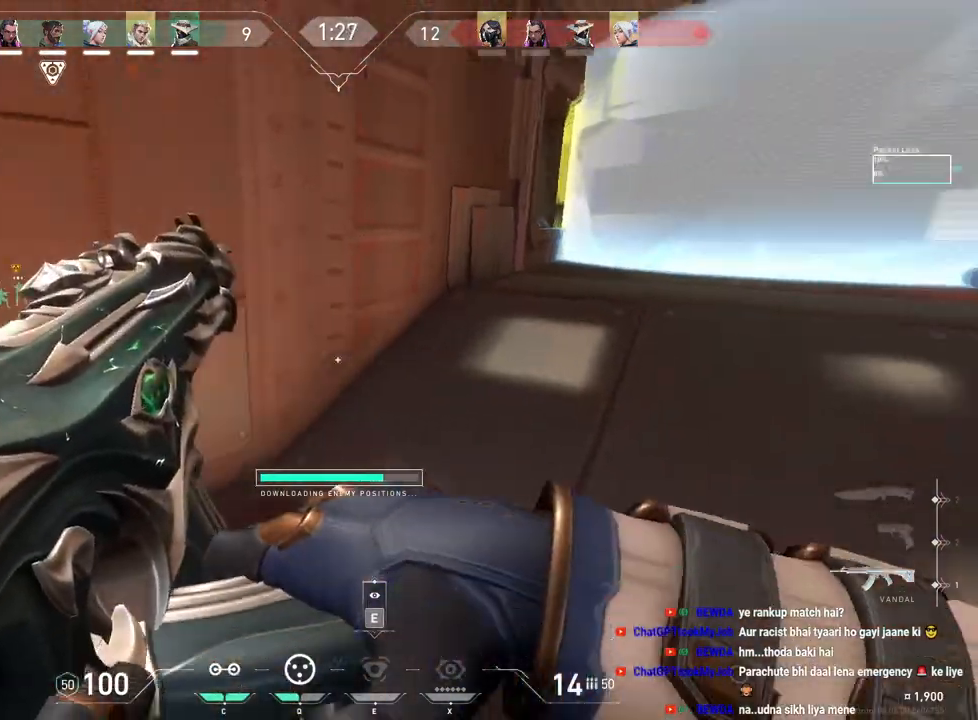
{"keys": ["w"], "mouse": [], "events": [[33, "w", "down"], [200, "a", "up"]]}
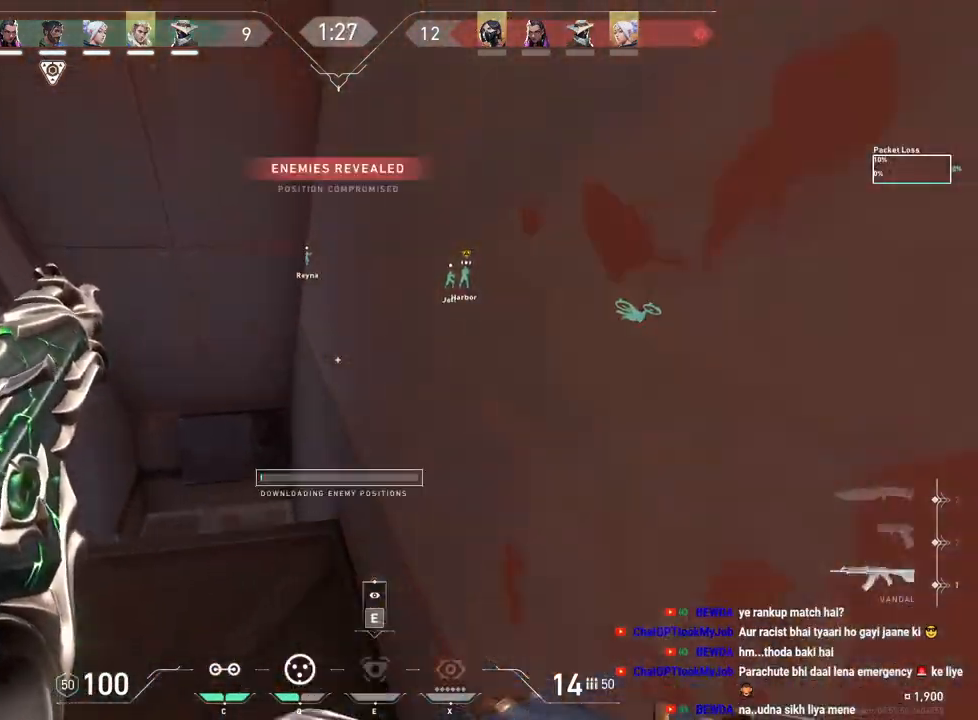
{"keys": ["shift"], "mouse": [], "events": [[83, "shift", "down"], [467, "w", "up"]]}
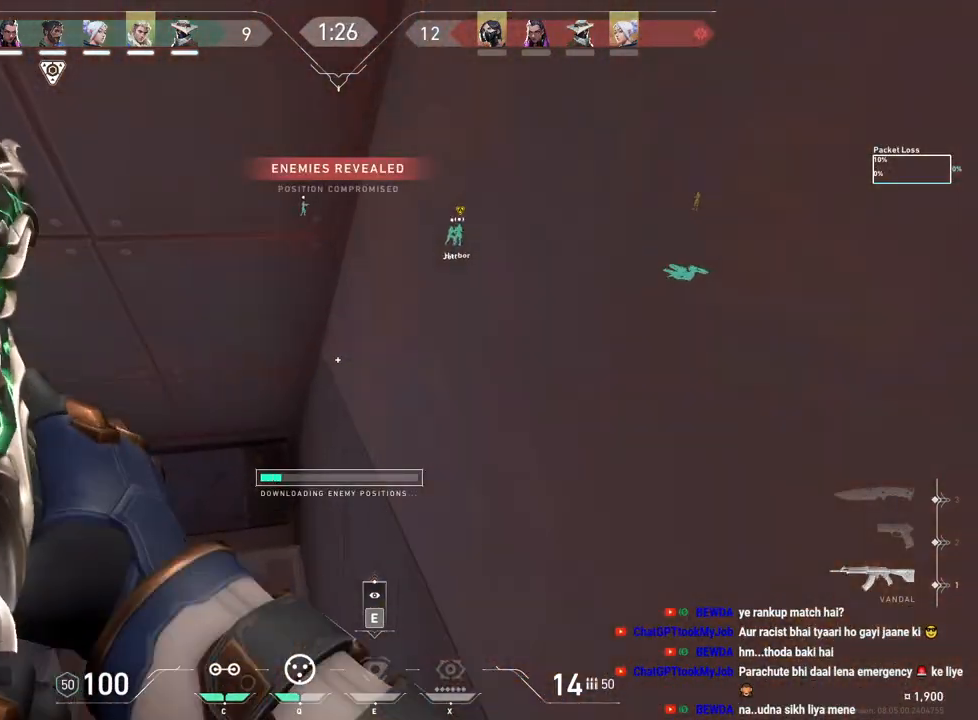
{"keys": ["w"], "mouse": [], "events": [[83, "shift", "up"], [233, "a", "down"], [350, "w", "down"], [400, "a", "up"]]}